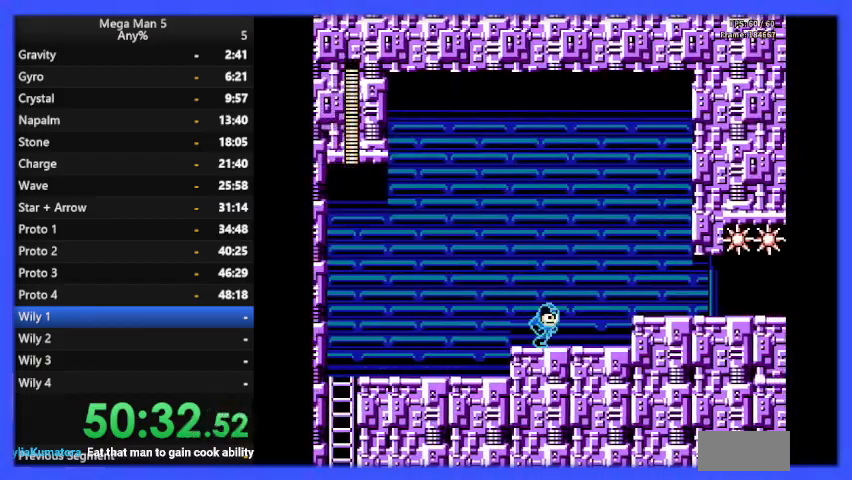
Gameplay with a controller (Nintendo layout); each line is a JSON object with the inputs held at the frame after it. "events" lists button and stick changes between this image and that frame as [ms after this image, input, new state], when the widget could be followed in between. Not read: L3 R3.
{"buttons": ["B", "DPAD_RIGHT"], "events": [[133, "A", "down"], [400, "A", "up"]]}
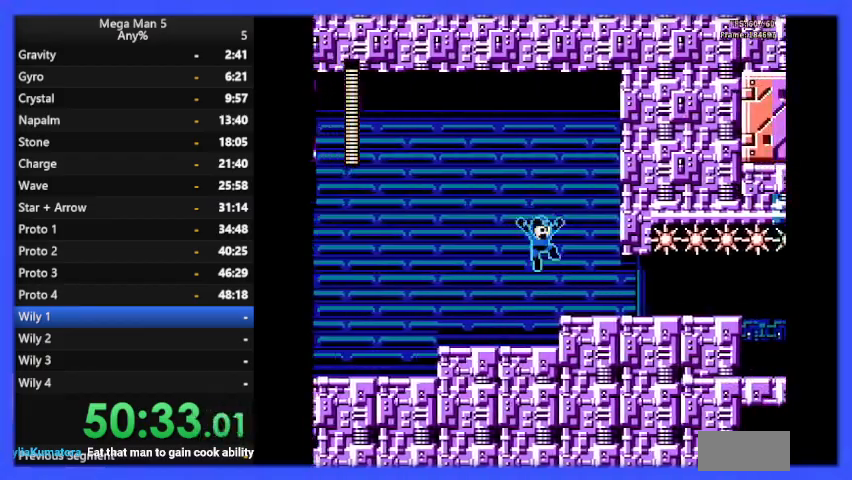
{"buttons": ["B", "DPAD_RIGHT"], "events": []}
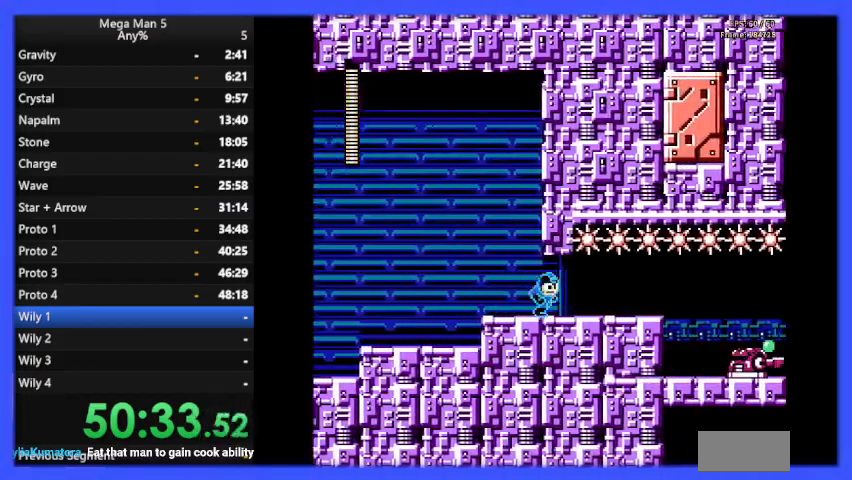
{"buttons": ["B"], "events": [[433, "DPAD_RIGHT", "up"]]}
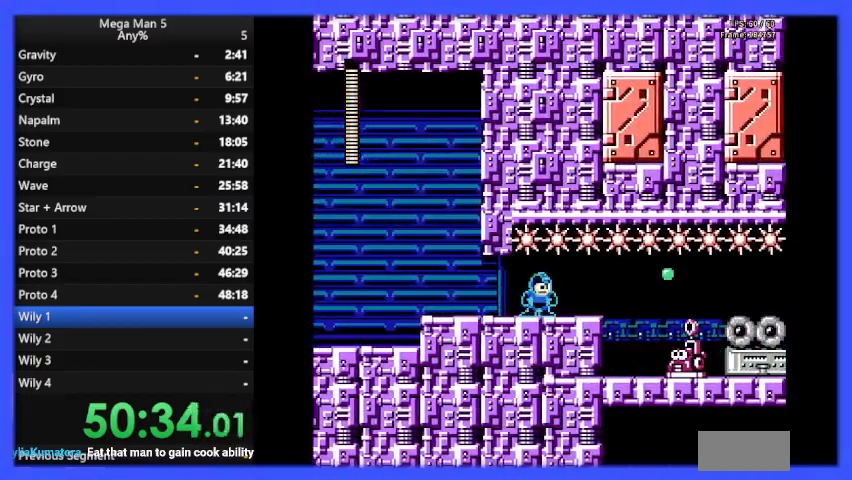
{"buttons": ["B"], "events": [[67, "DPAD_LEFT", "down"], [500, "DPAD_LEFT", "up"]]}
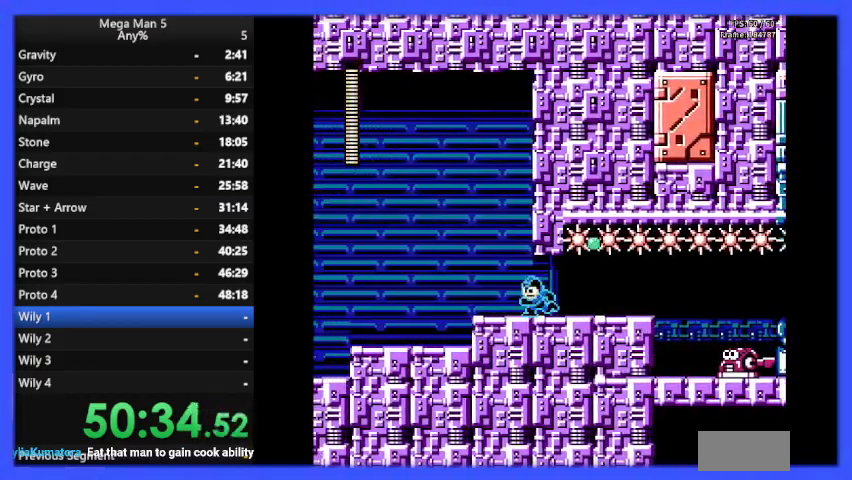
{"buttons": ["B", "DPAD_RIGHT"], "events": [[367, "DPAD_RIGHT", "down"]]}
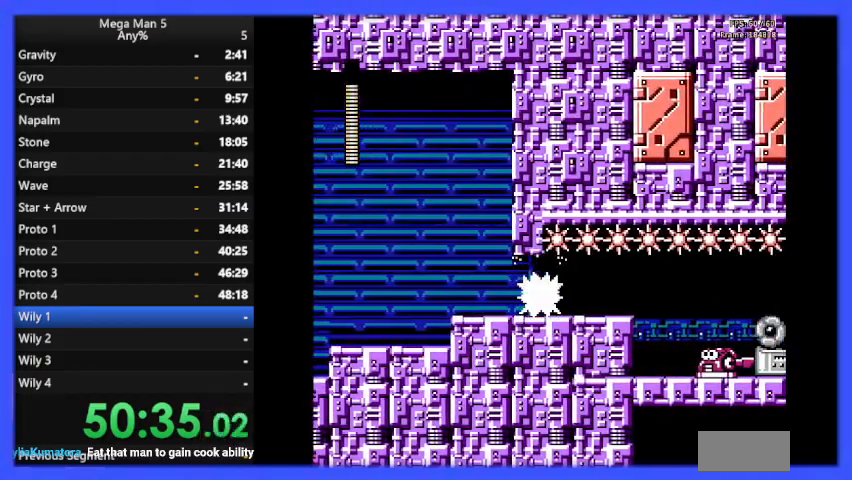
{"buttons": ["B", "DPAD_RIGHT"], "events": []}
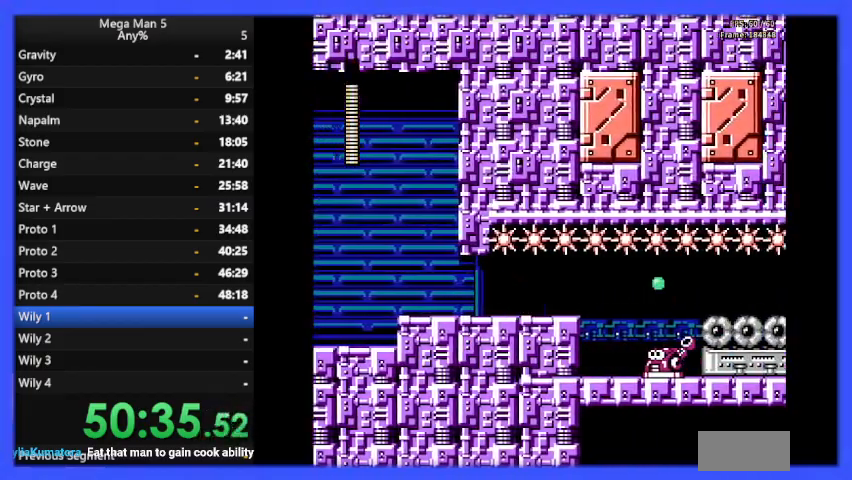
{"buttons": ["B"], "events": [[500, "DPAD_RIGHT", "up"]]}
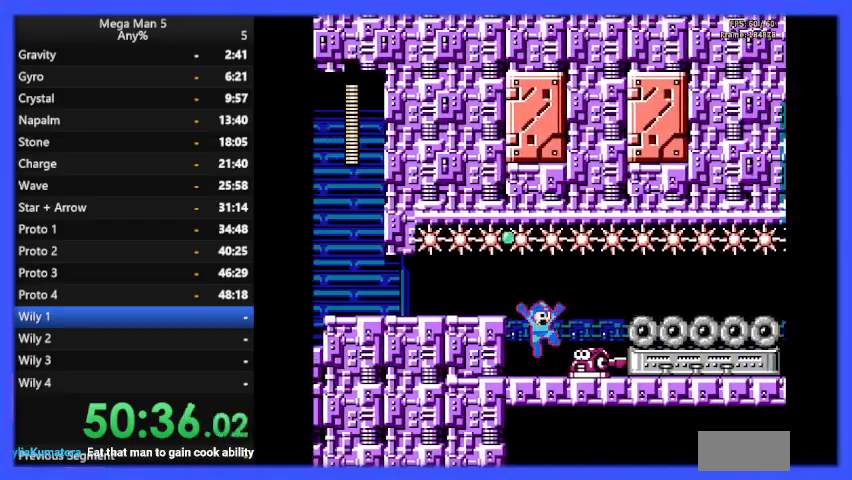
{"buttons": [], "events": [[200, "B", "up"], [300, "B", "down"], [367, "B", "up"], [433, "B", "down"], [500, "B", "up"]]}
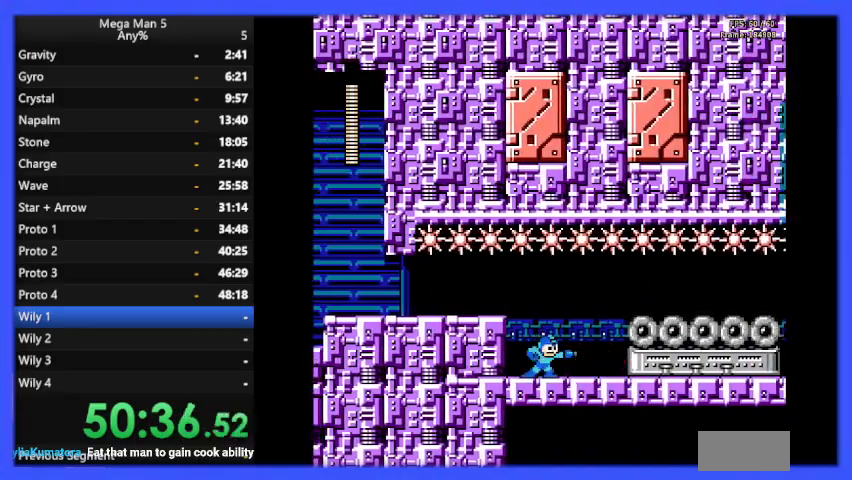
{"buttons": ["DPAD_RIGHT"], "events": [[100, "B", "down"], [167, "B", "up"], [267, "B", "down"], [333, "B", "up"], [400, "B", "down"], [500, "B", "up"], [500, "DPAD_RIGHT", "down"]]}
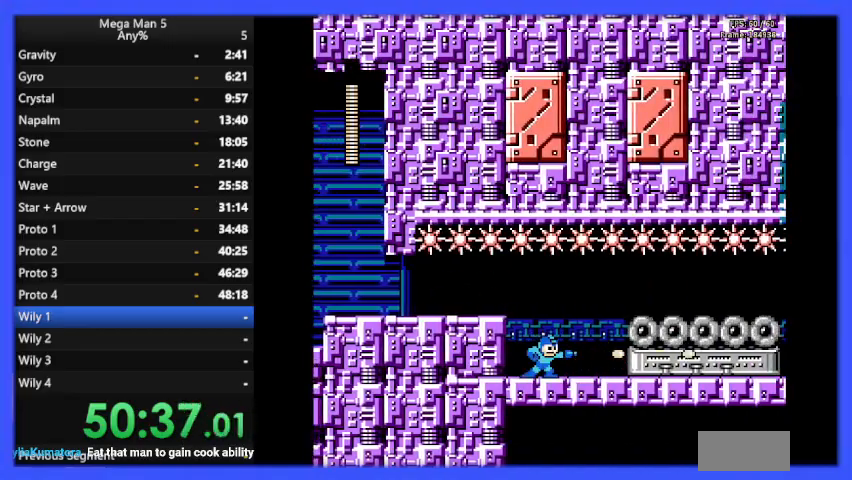
{"buttons": ["B", "DPAD_RIGHT"], "events": [[33, "B", "down"]]}
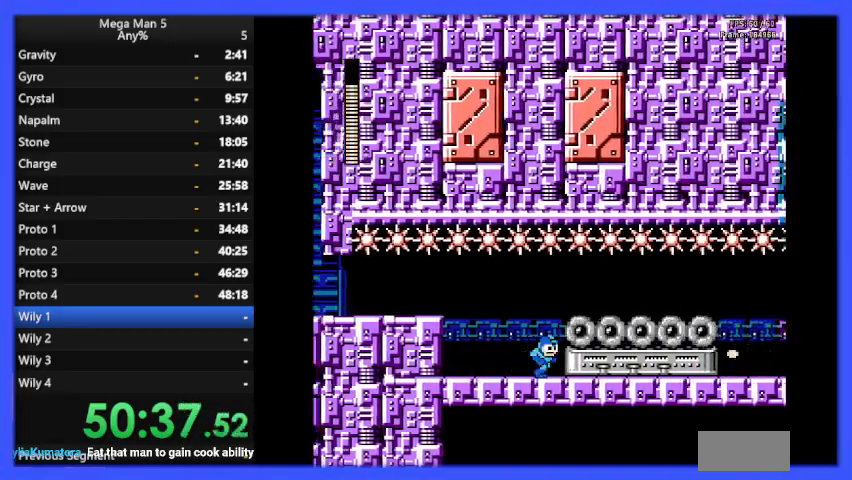
{"buttons": ["B", "DPAD_RIGHT"], "events": [[200, "A", "down"], [333, "A", "up"]]}
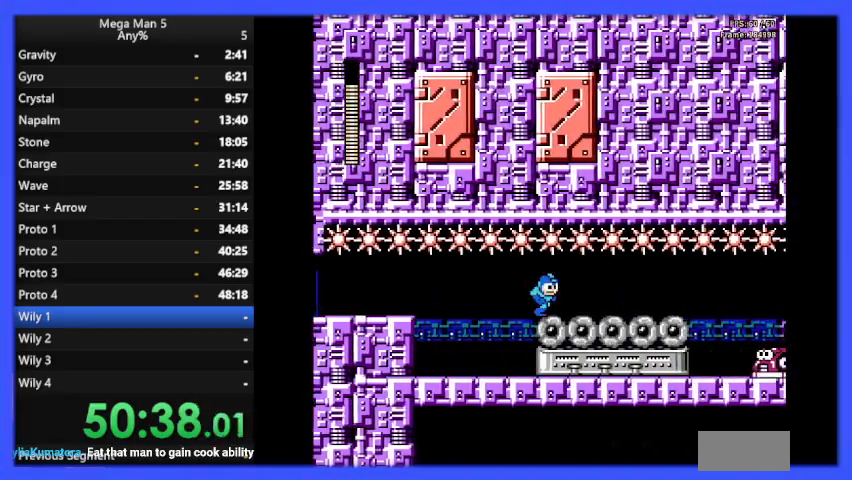
{"buttons": ["A", "B", "DPAD_DOWN", "DPAD_RIGHT"], "events": [[500, "A", "down"], [500, "DPAD_DOWN", "down"]]}
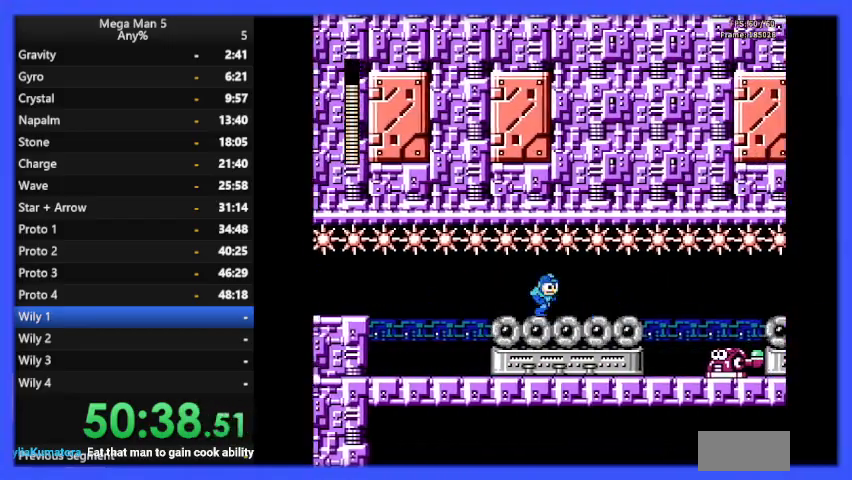
{"buttons": ["B", "DPAD_RIGHT"], "events": [[133, "A", "up"], [133, "DPAD_DOWN", "up"]]}
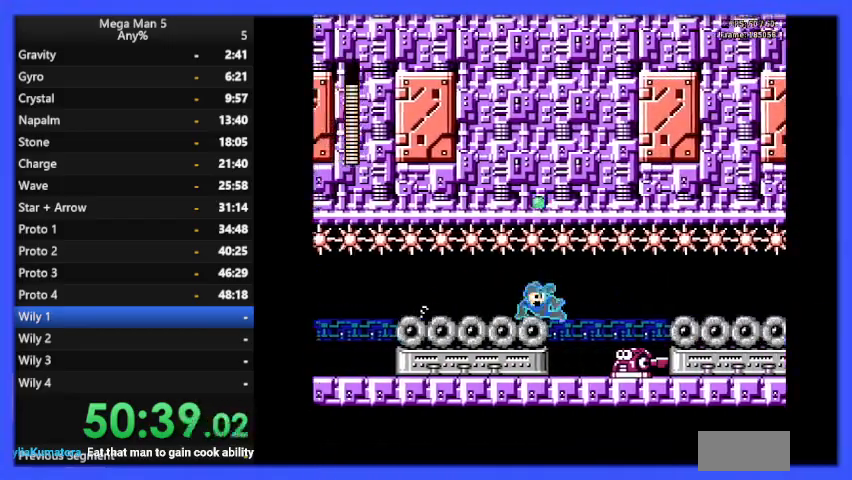
{"buttons": ["B", "DPAD_RIGHT"], "events": [[233, "DPAD_RIGHT", "up"], [500, "DPAD_RIGHT", "down"]]}
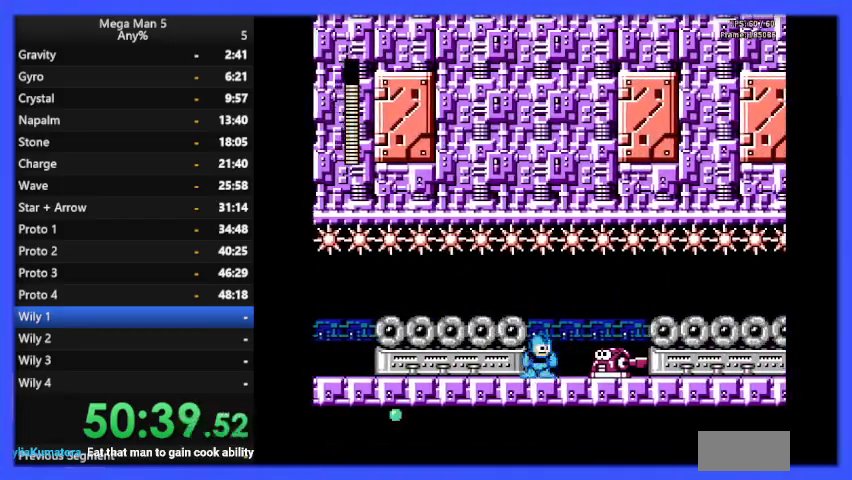
{"buttons": ["B", "DPAD_RIGHT"], "events": [[67, "B", "up"], [133, "B", "down"], [133, "DPAD_RIGHT", "up"], [233, "DPAD_RIGHT", "down"]]}
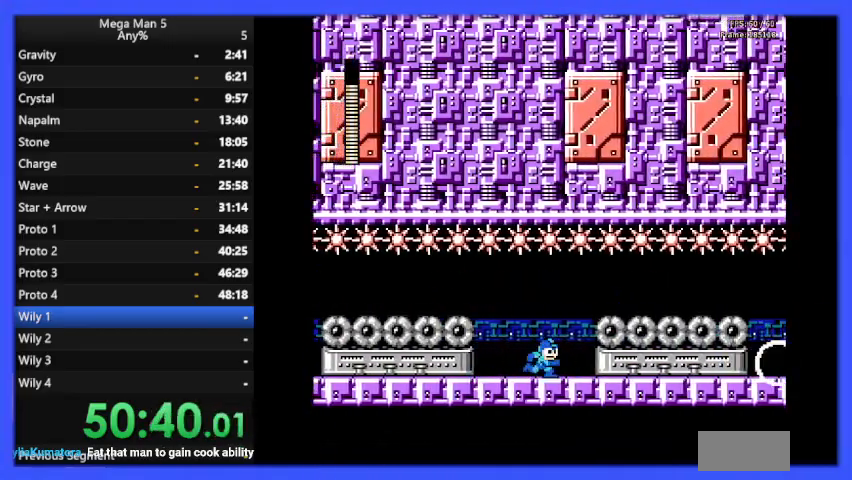
{"buttons": ["B", "DPAD_RIGHT"], "events": [[367, "A", "down"], [500, "A", "up"]]}
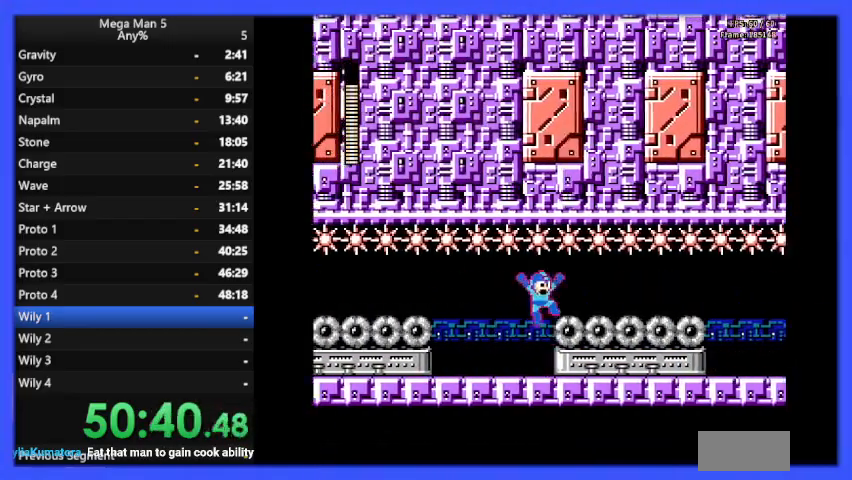
{"buttons": ["B", "DPAD_RIGHT"], "events": []}
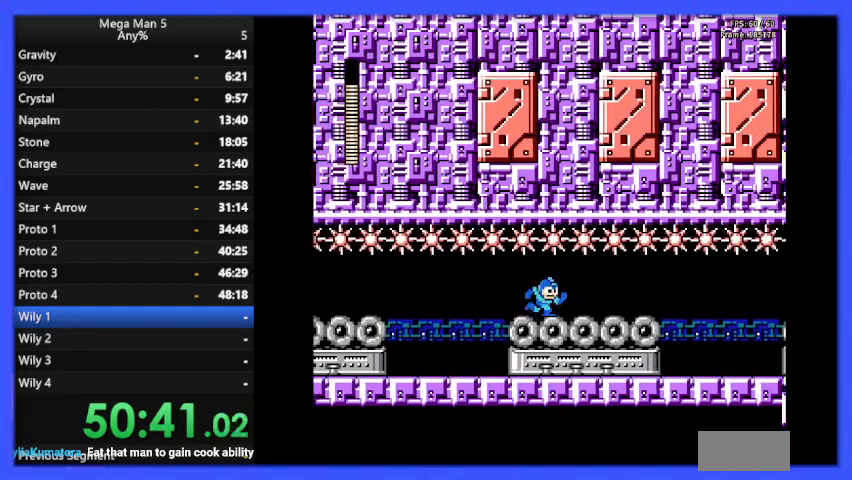
{"buttons": ["B", "DPAD_RIGHT"], "events": [[333, "DPAD_DOWN", "down"], [367, "A", "down"], [433, "A", "up"], [467, "DPAD_DOWN", "up"]]}
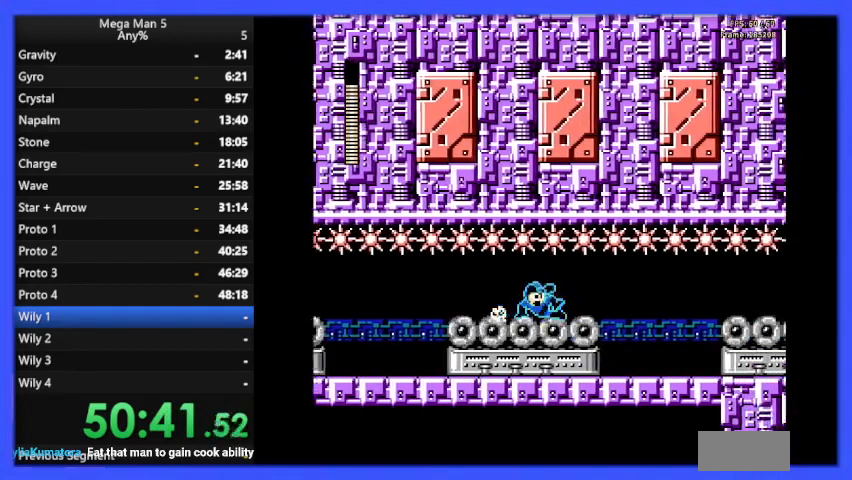
{"buttons": ["B", "DPAD_RIGHT"], "events": []}
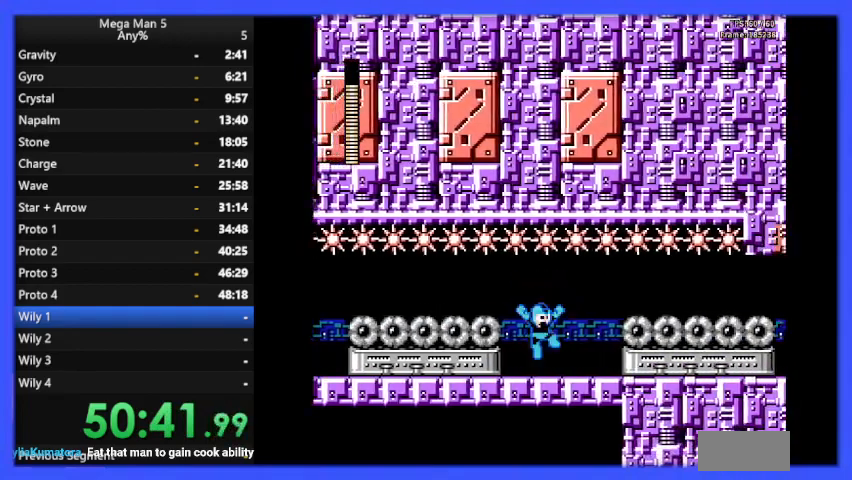
{"buttons": ["B", "DPAD_RIGHT"], "events": []}
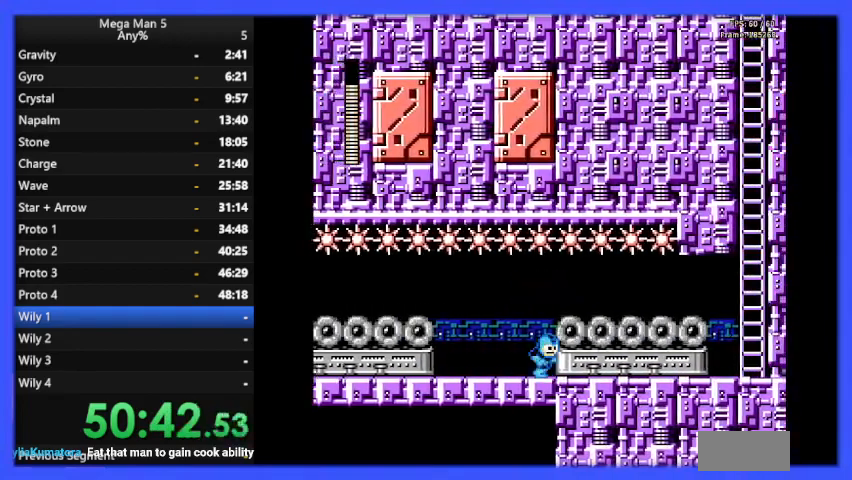
{"buttons": ["A", "B", "DPAD_RIGHT"], "events": [[33, "A", "down"], [100, "A", "up"], [500, "A", "down"]]}
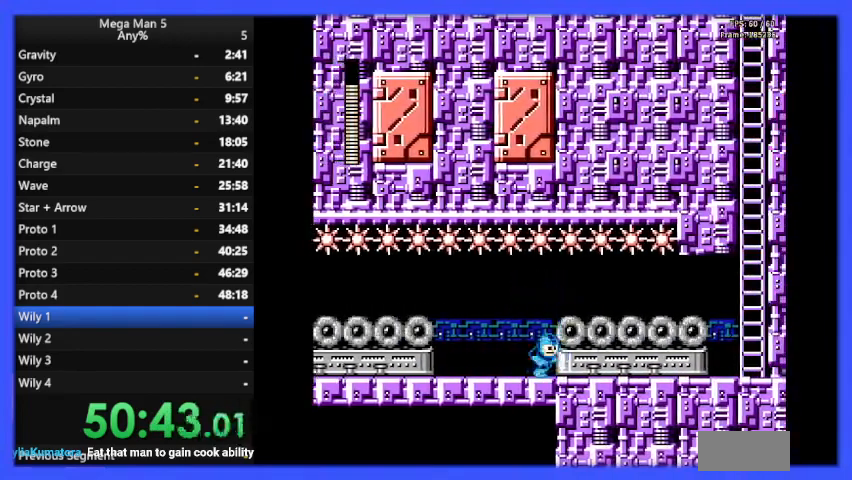
{"buttons": ["B", "DPAD_RIGHT"], "events": [[100, "A", "up"]]}
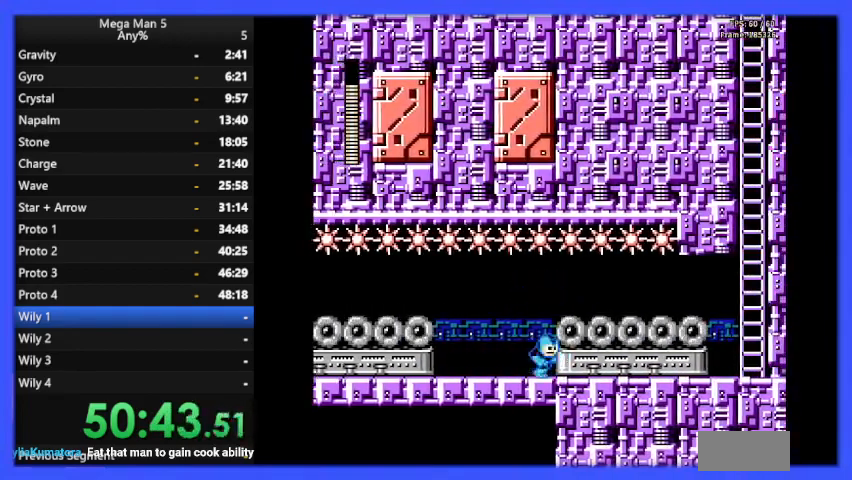
{"buttons": ["B", "DPAD_RIGHT"], "events": [[33, "A", "down"], [133, "A", "up"]]}
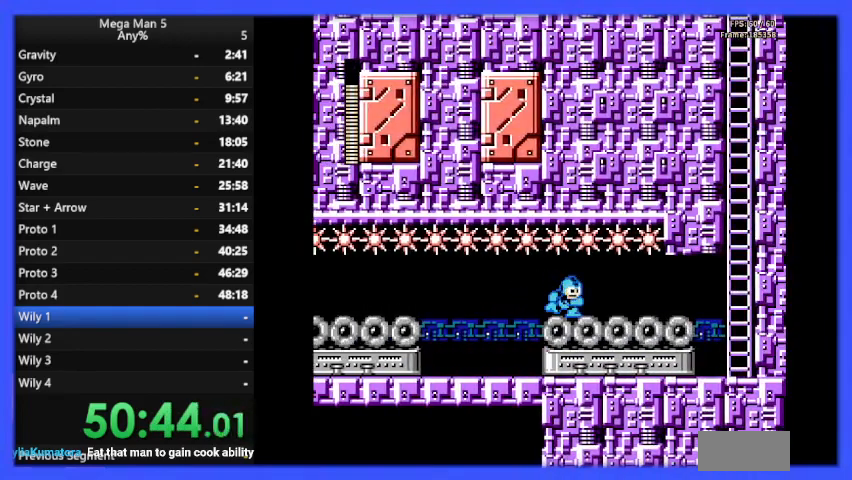
{"buttons": ["A", "B", "DPAD_DOWN", "DPAD_RIGHT"], "events": [[433, "DPAD_DOWN", "down"], [467, "DPAD_RIGHT", "up"], [500, "A", "down"], [500, "DPAD_RIGHT", "down"]]}
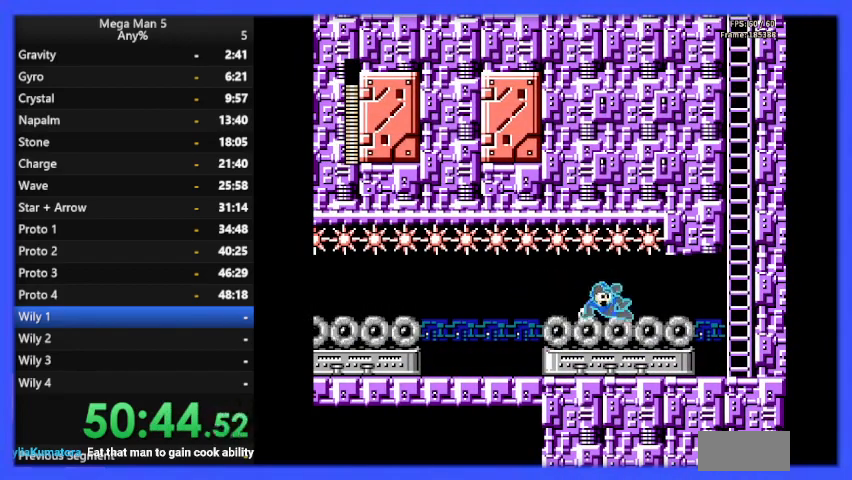
{"buttons": ["B", "DPAD_RIGHT"], "events": [[100, "A", "up"], [100, "DPAD_DOWN", "up"]]}
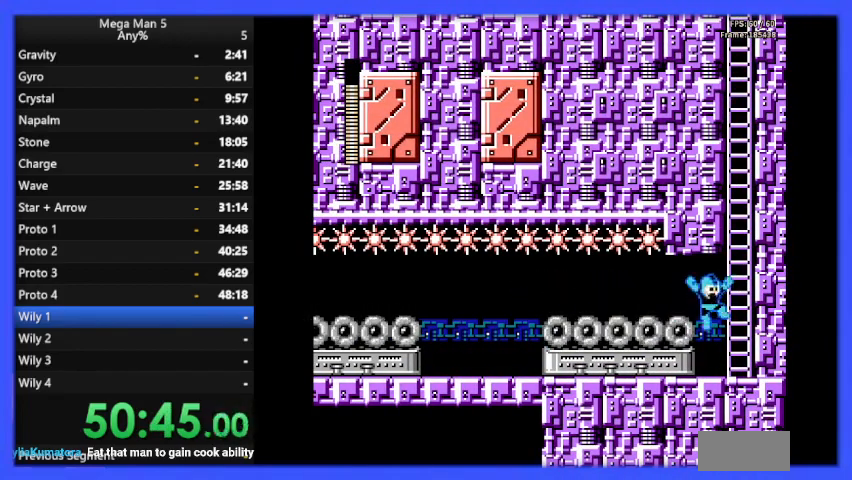
{"buttons": ["A", "B"], "events": [[300, "A", "down"], [333, "DPAD_RIGHT", "up"]]}
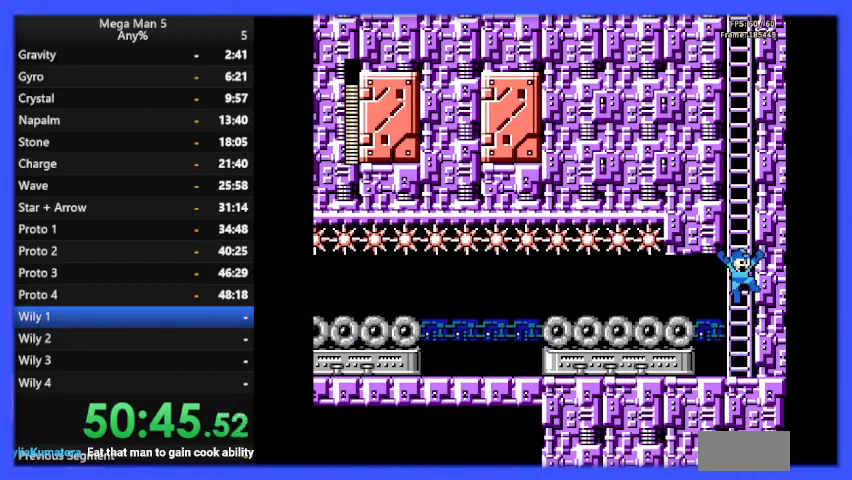
{"buttons": ["B", "DPAD_UP"], "events": [[33, "DPAD_UP", "down"], [133, "A", "up"]]}
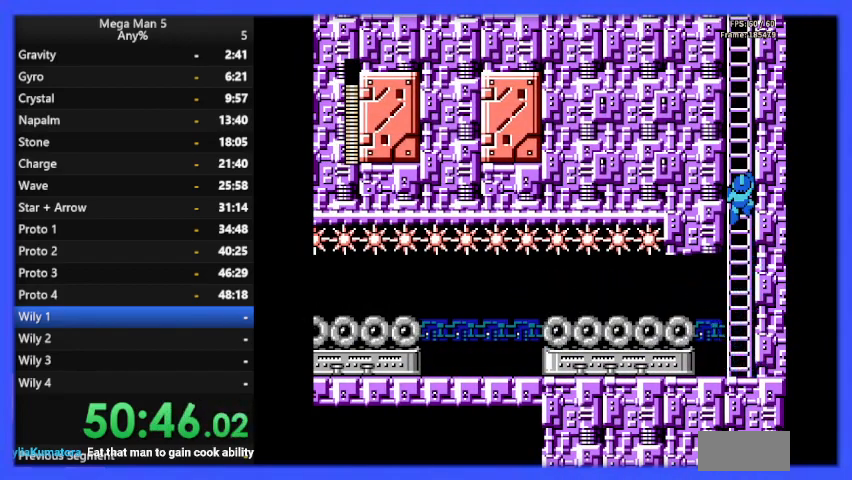
{"buttons": ["B", "DPAD_UP"], "events": []}
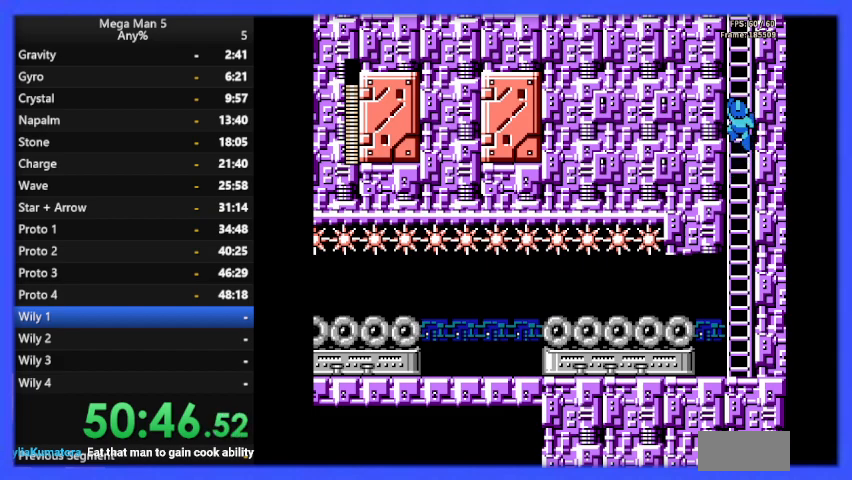
{"buttons": ["B", "DPAD_UP"], "events": []}
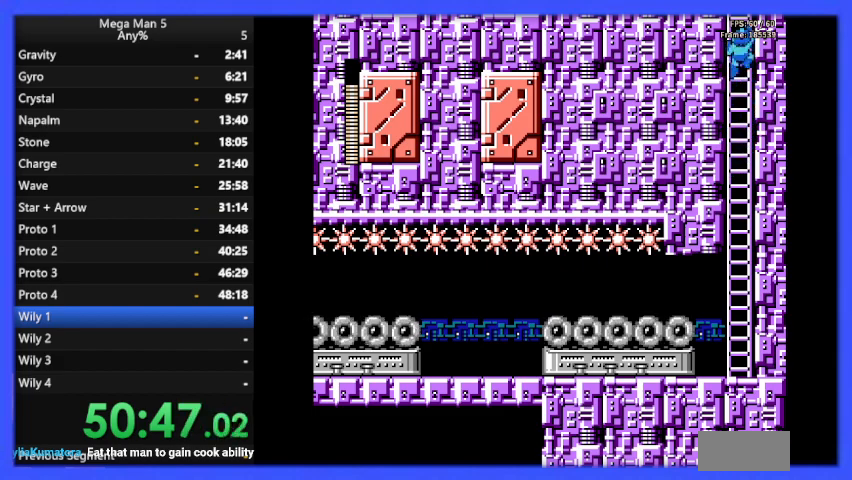
{"buttons": ["B", "DPAD_UP"], "events": []}